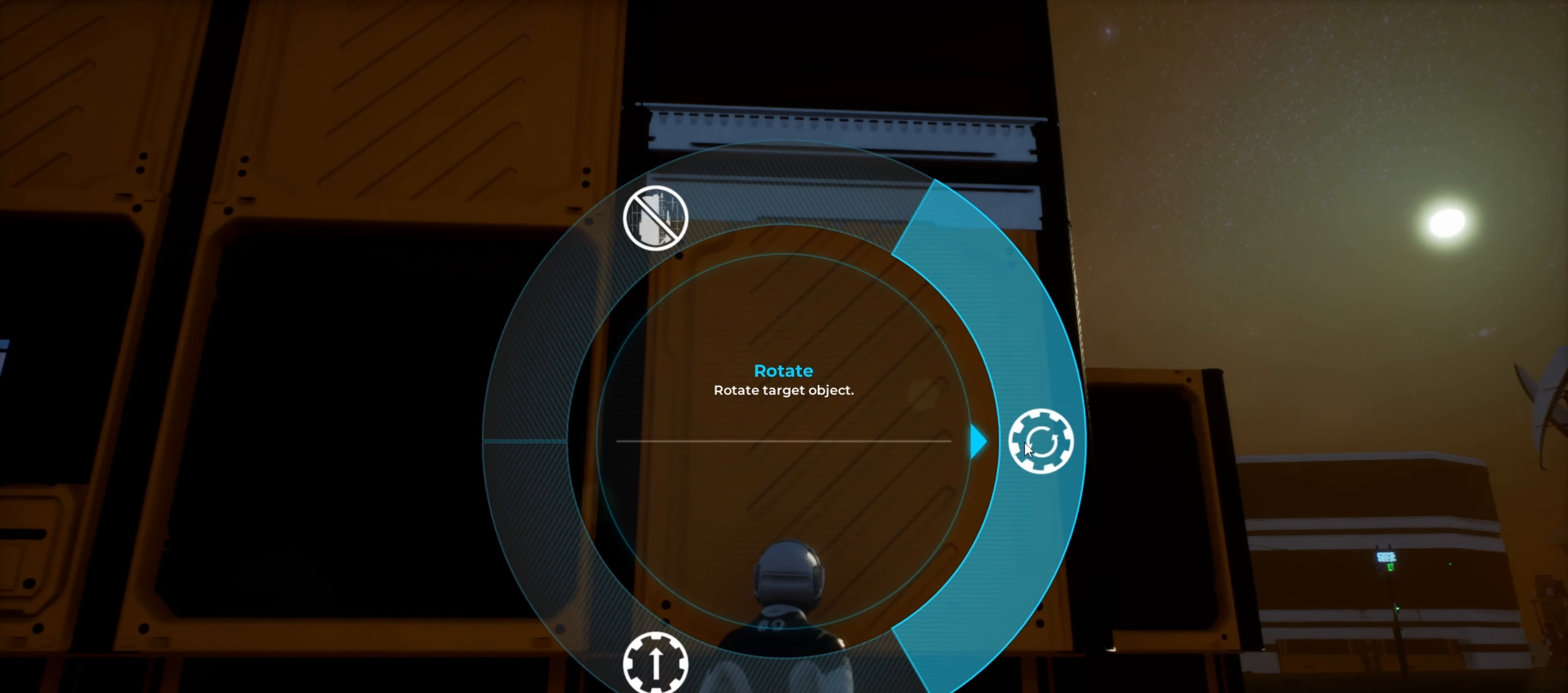
Gameplay with keyboard and mouse; each line is a JSON object with the keys and mouse buttons held at the frame after it. "events" lists presses ("down") and releases ("up") of ".", "/", "0", "1", "2", "3", "4", "5", "6", "7", "8", "9", "a", "alt_l", "alt_r", "b", "backslash", "backspace", "c", "caps_lock", "comma", "ctrl_l", "ctrl_r", "d", "e", "equals", "escape", "f", "f1", "f10", "f11", "f12", "f2", "f3", "f4", "f5", "f6", "f7", "f8", "f9", "g", "h", "i", "j", "k", "l", "lbracket", "m", "minus", "n", "o", "p", "q", "quote", "r", "rbracket", "return", "s", "semicolon", "shift_l", "shift_r", "space", "t", "tab", "tilde", "u", "v", "w", "x", "y", "z", "mouse_left", "mouse_wheel", "mouse_right", "mouse_mb4" and "mouse_mb5" between this image and that frame as [ms after this image, input, new state], when the widget could be followed in between. "mouse_left", "mouse_wheel", "mouse_right", "mouse_mb4", "mouse_mb5" = the "left", "wheel", "right", "mb4", "mb5" buttons of the "mouse" list. No other keys are recorded. "wheel" means that the mouse wheel is clicked or scrolled. Not read: mouse_move super.
{"keys": [], "mouse": ["right"], "events": []}
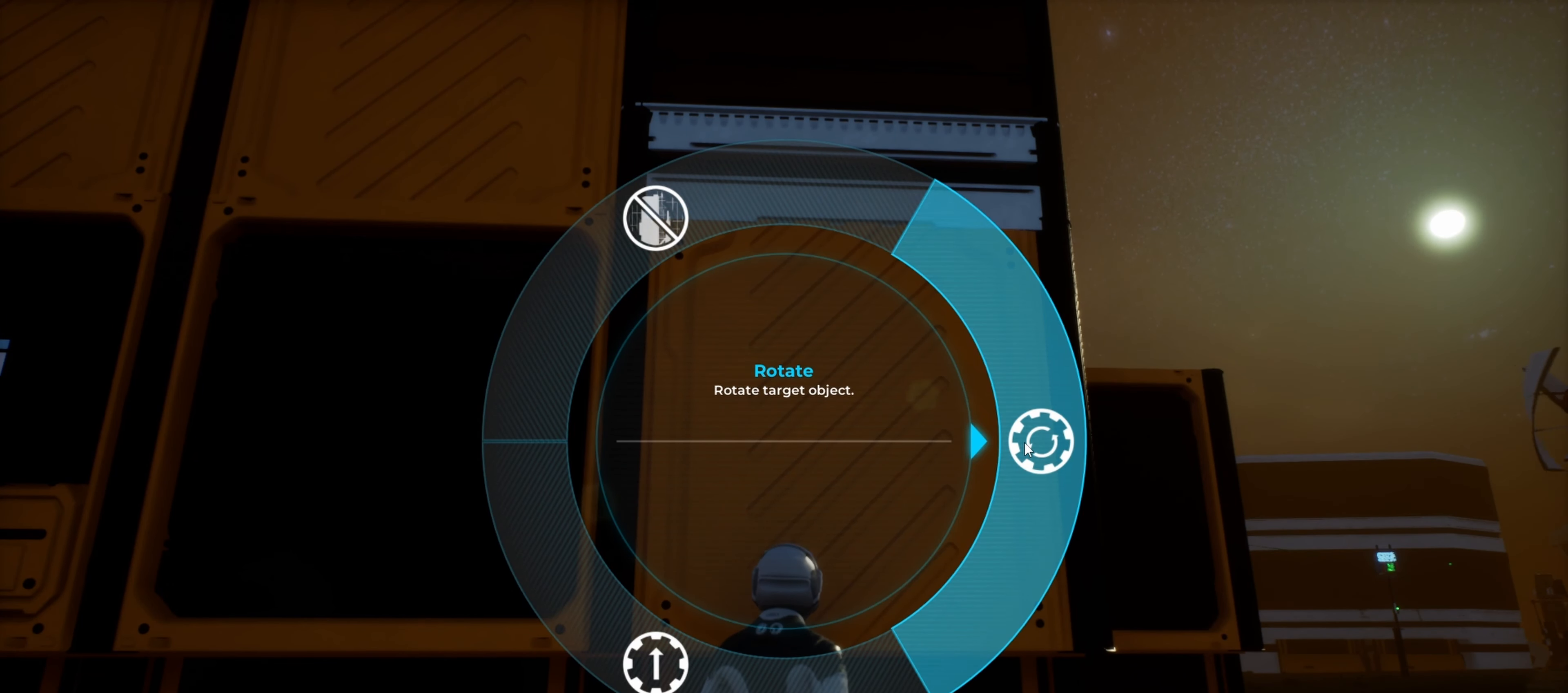
{"keys": [], "mouse": ["right"], "events": []}
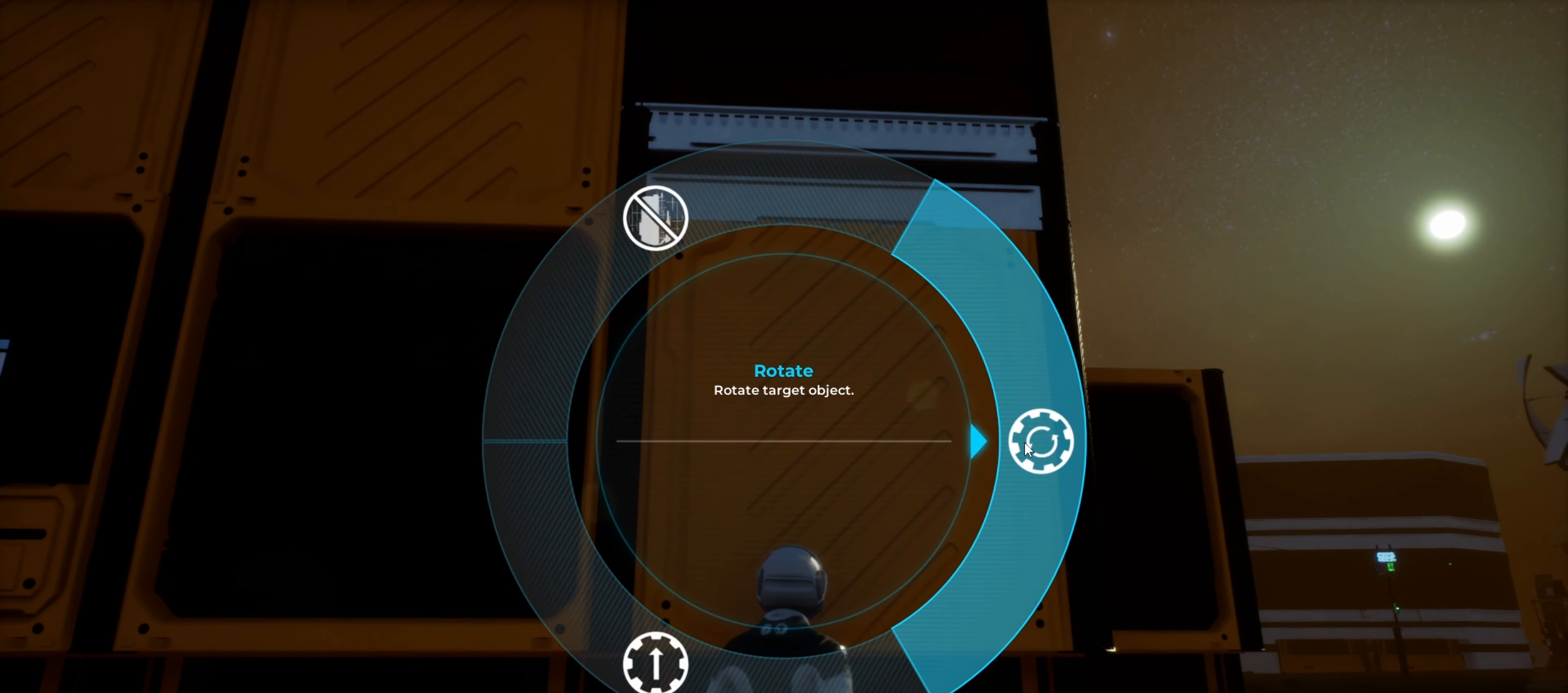
{"keys": ["d", "w"], "mouse": [], "events": [[34, "mouse_right", "up"], [334, "d", "down"], [484, "w", "down"]]}
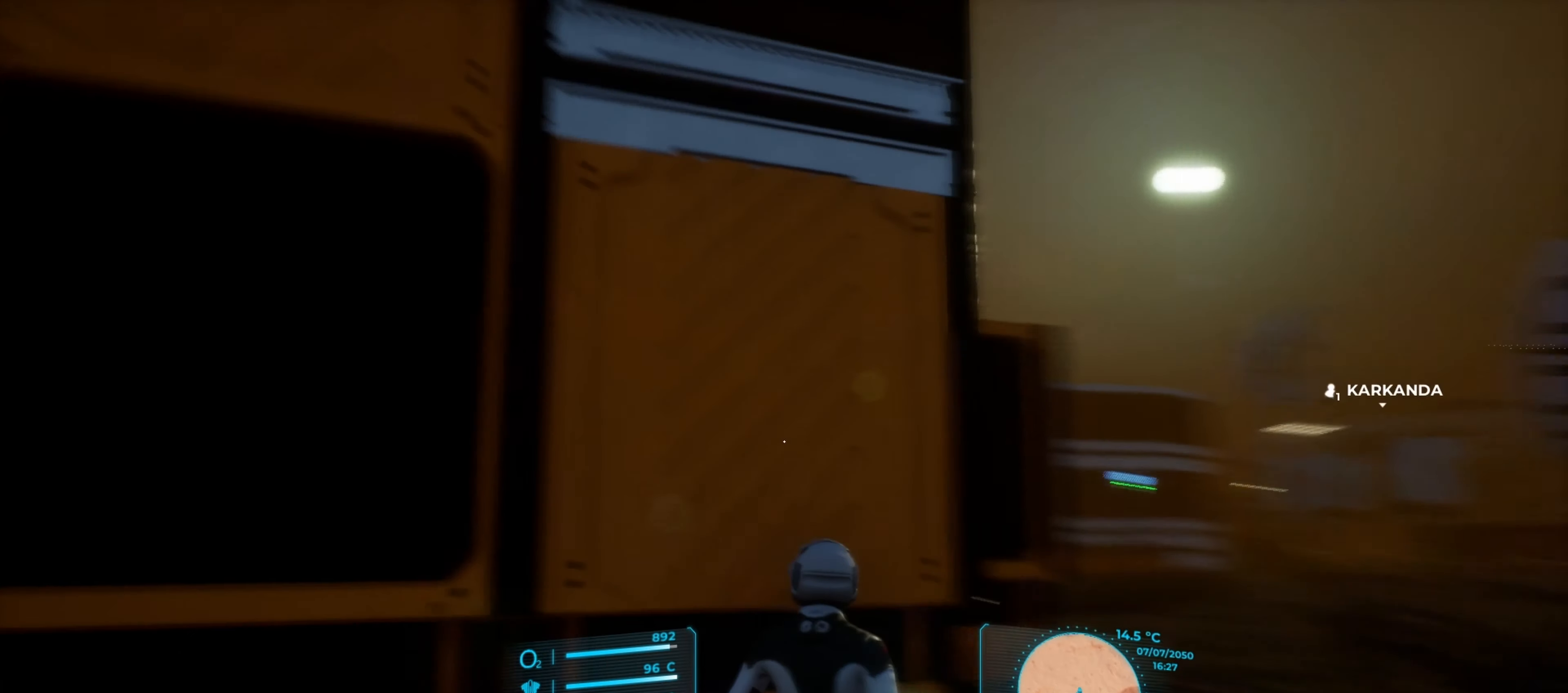
{"keys": ["d", "w"], "mouse": [], "events": []}
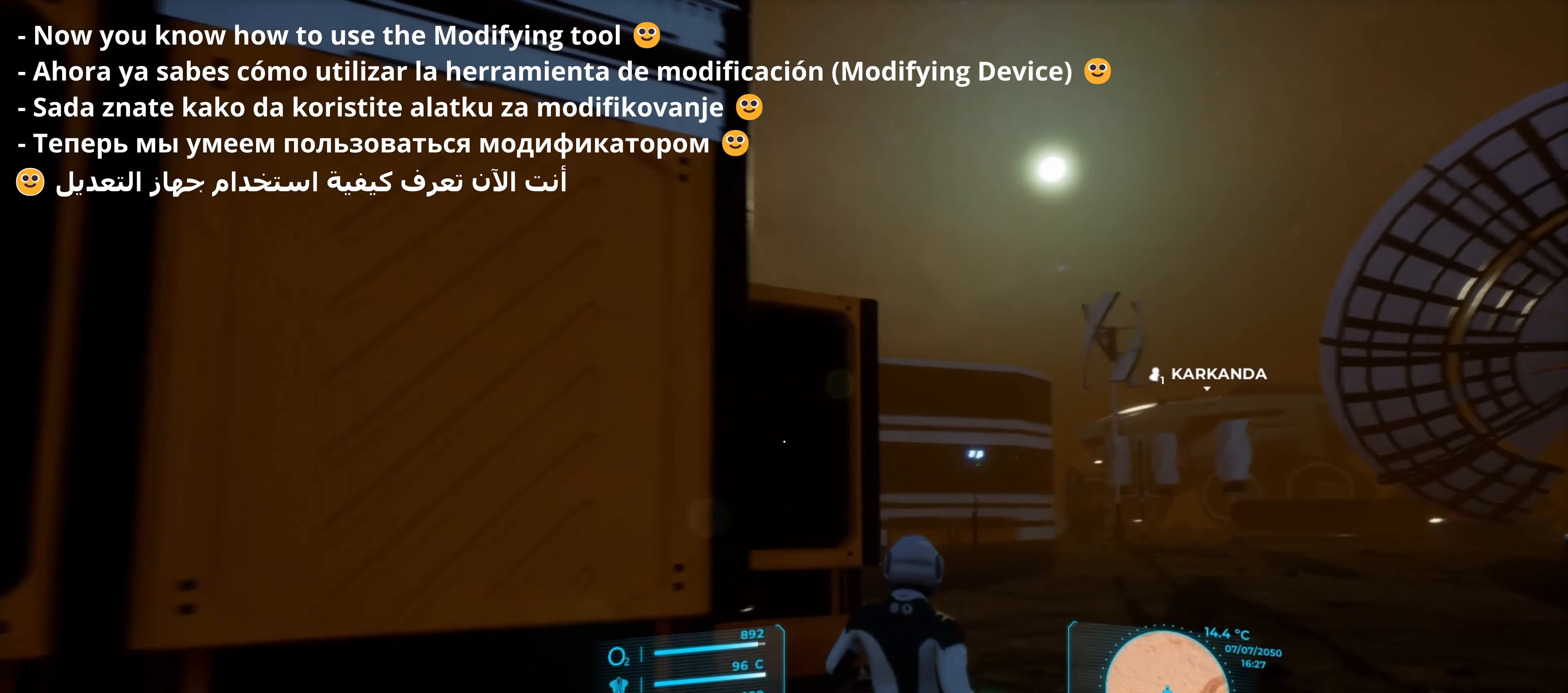
{"keys": ["d", "w"], "mouse": [], "events": []}
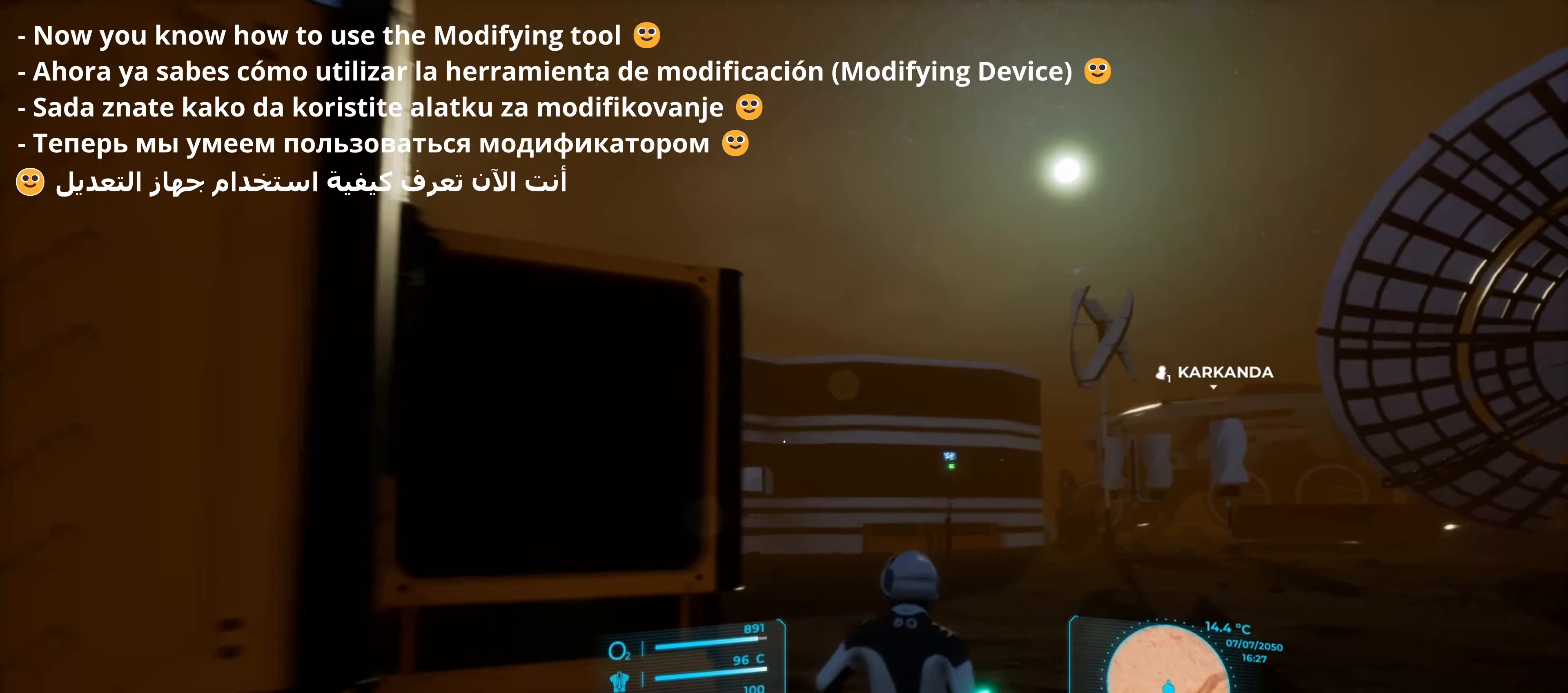
{"keys": ["w"], "mouse": [], "events": [[400, "d", "up"]]}
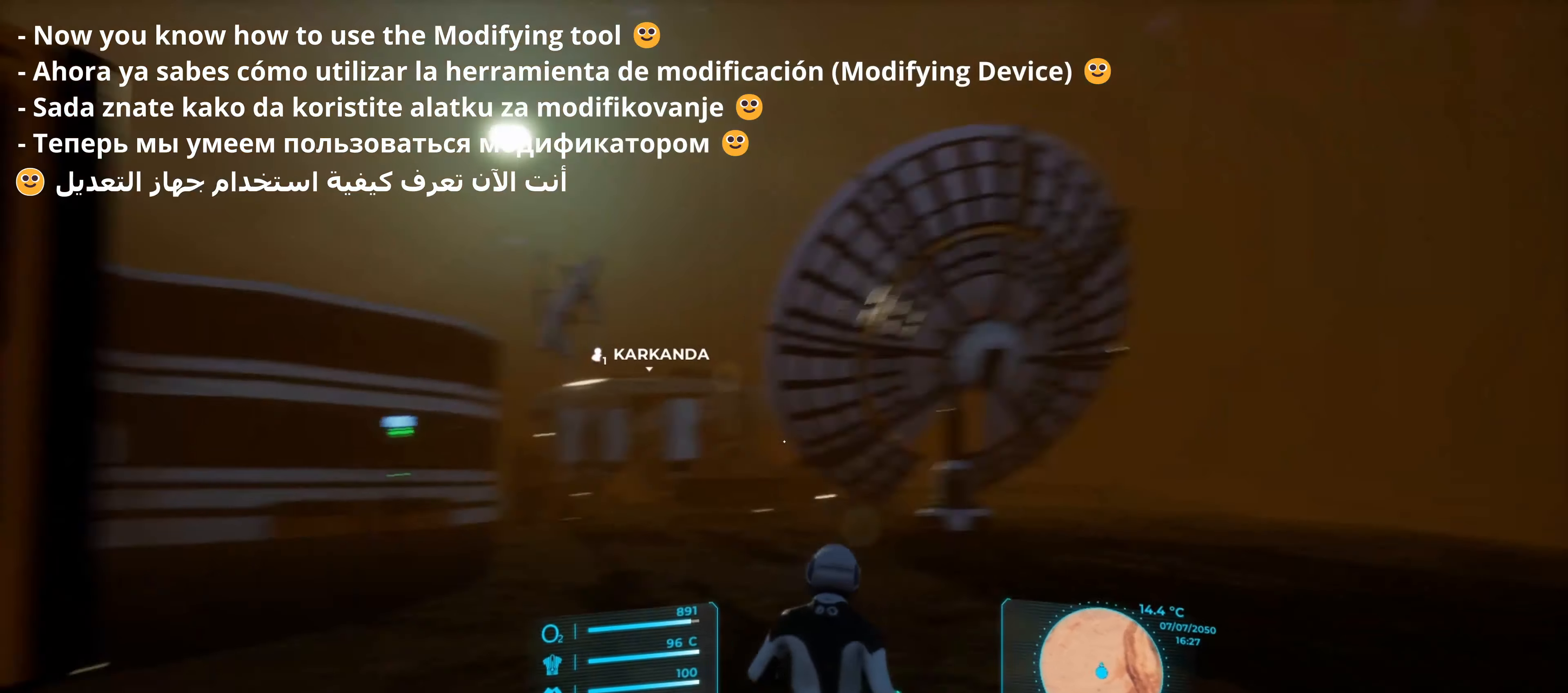
{"keys": ["shift_l", "w"], "mouse": [], "events": [[33, "shift_l", "down"]]}
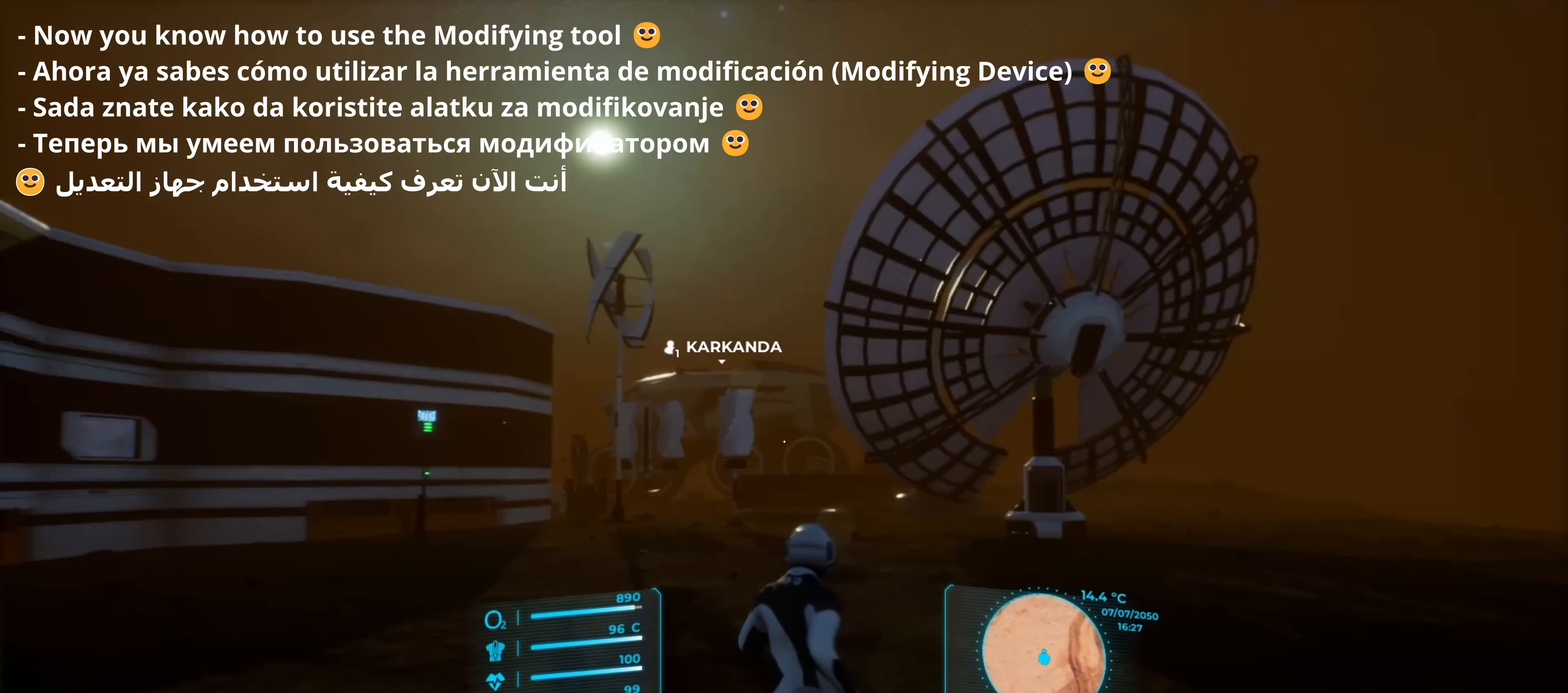
{"keys": ["shift_l", "w"], "mouse": [], "events": []}
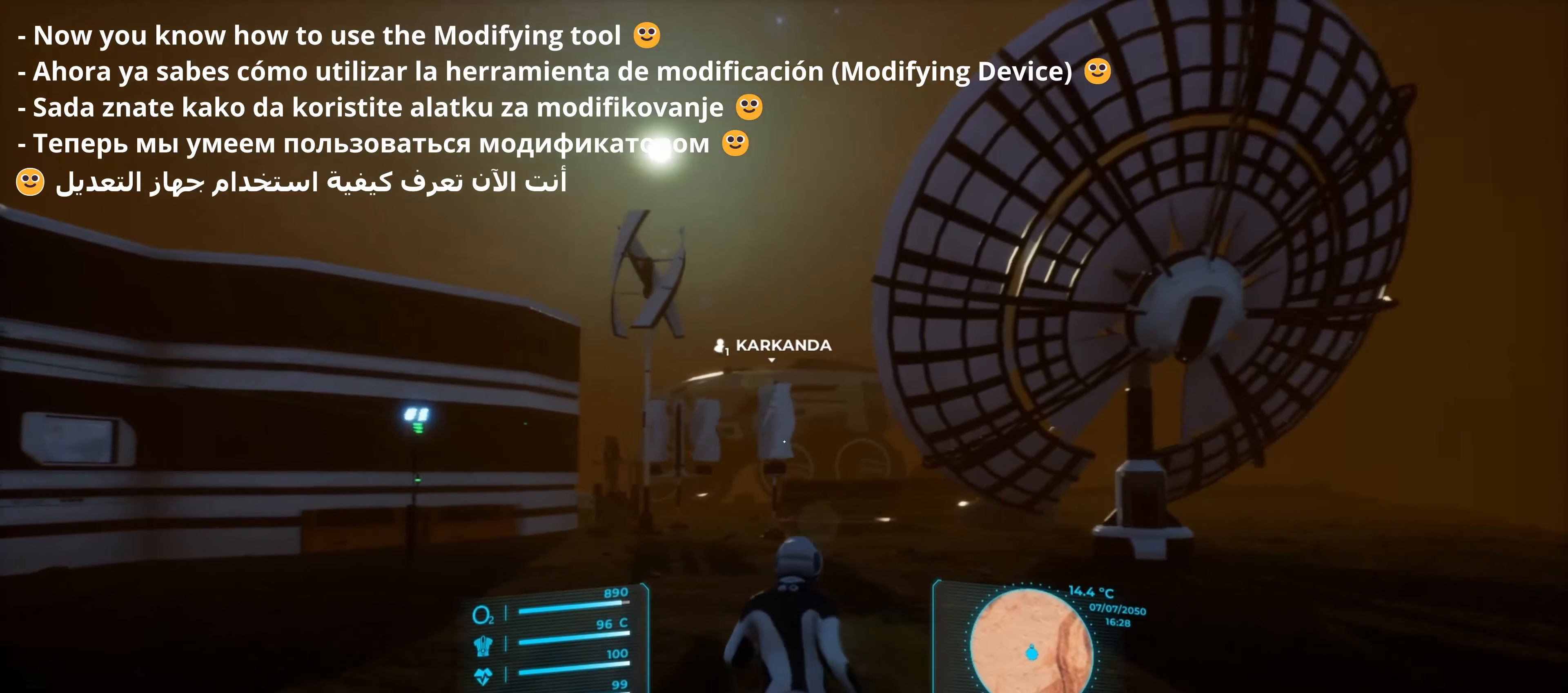
{"keys": ["shift_l", "w"], "mouse": [], "events": []}
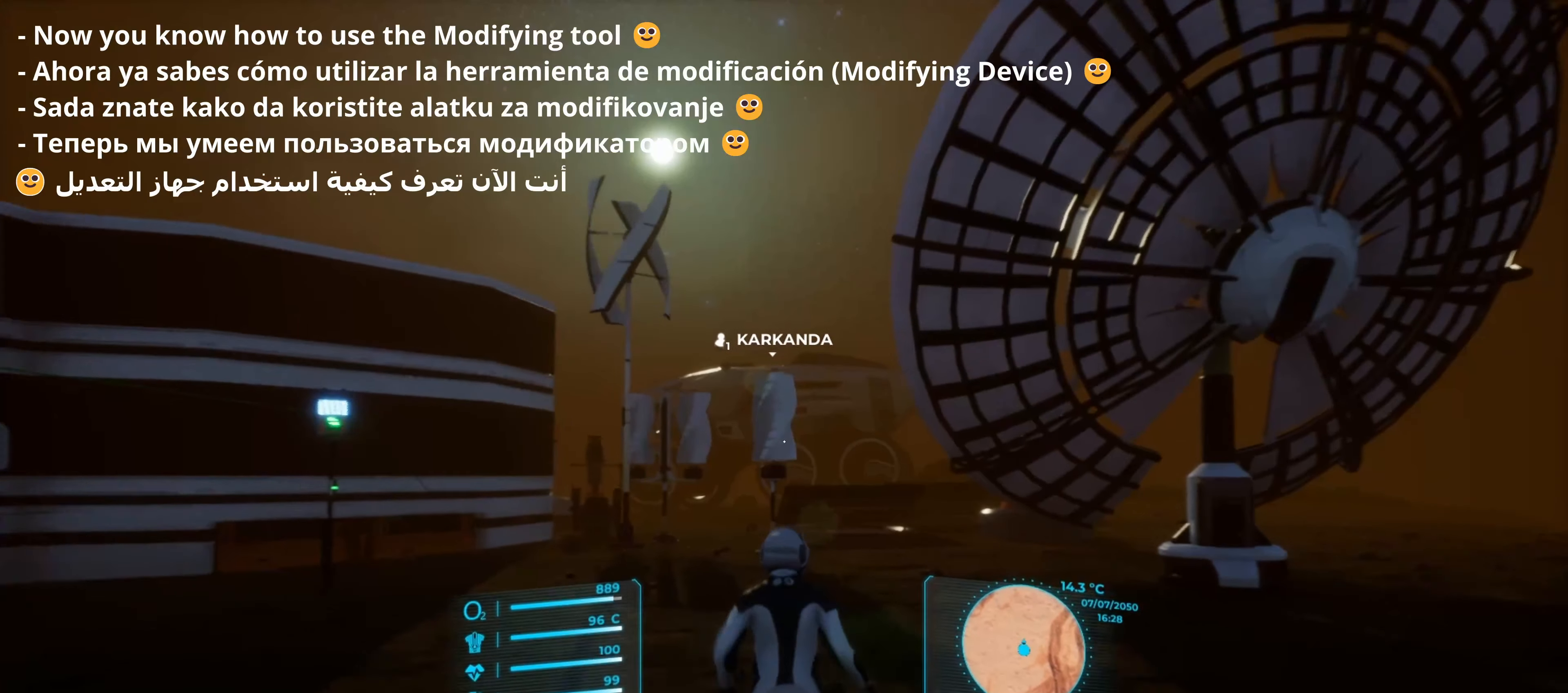
{"keys": ["shift_l", "w"], "mouse": [], "events": []}
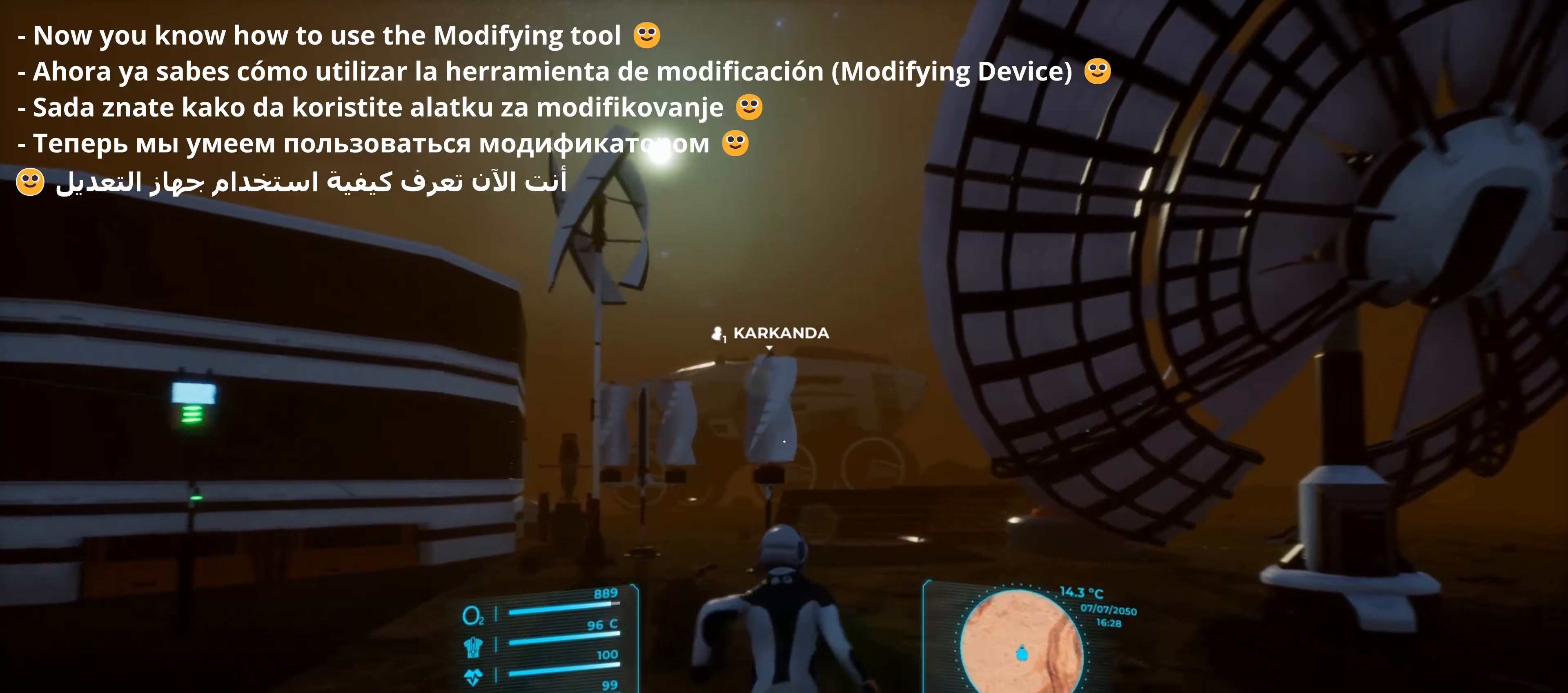
{"keys": ["shift_l", "w"], "mouse": [], "events": []}
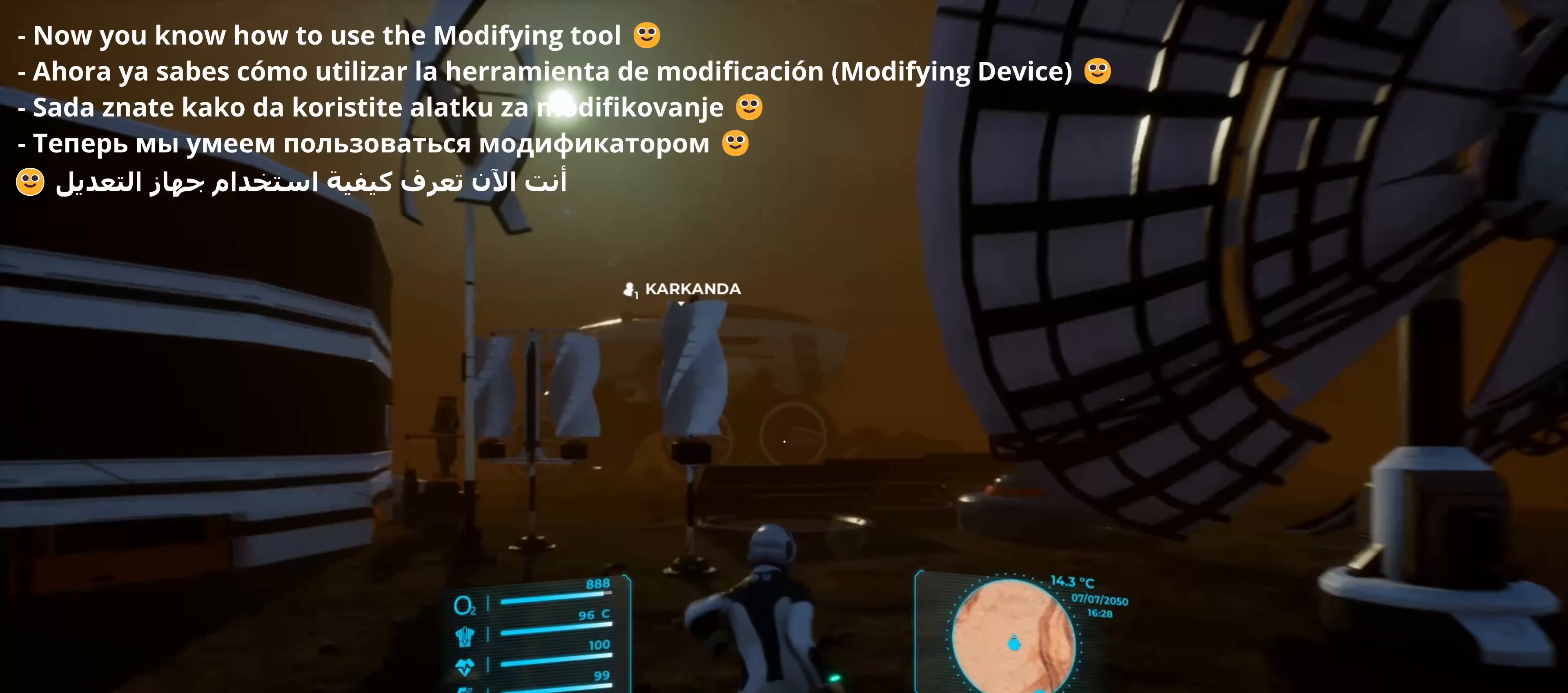
{"keys": ["shift_l", "w"], "mouse": [], "events": []}
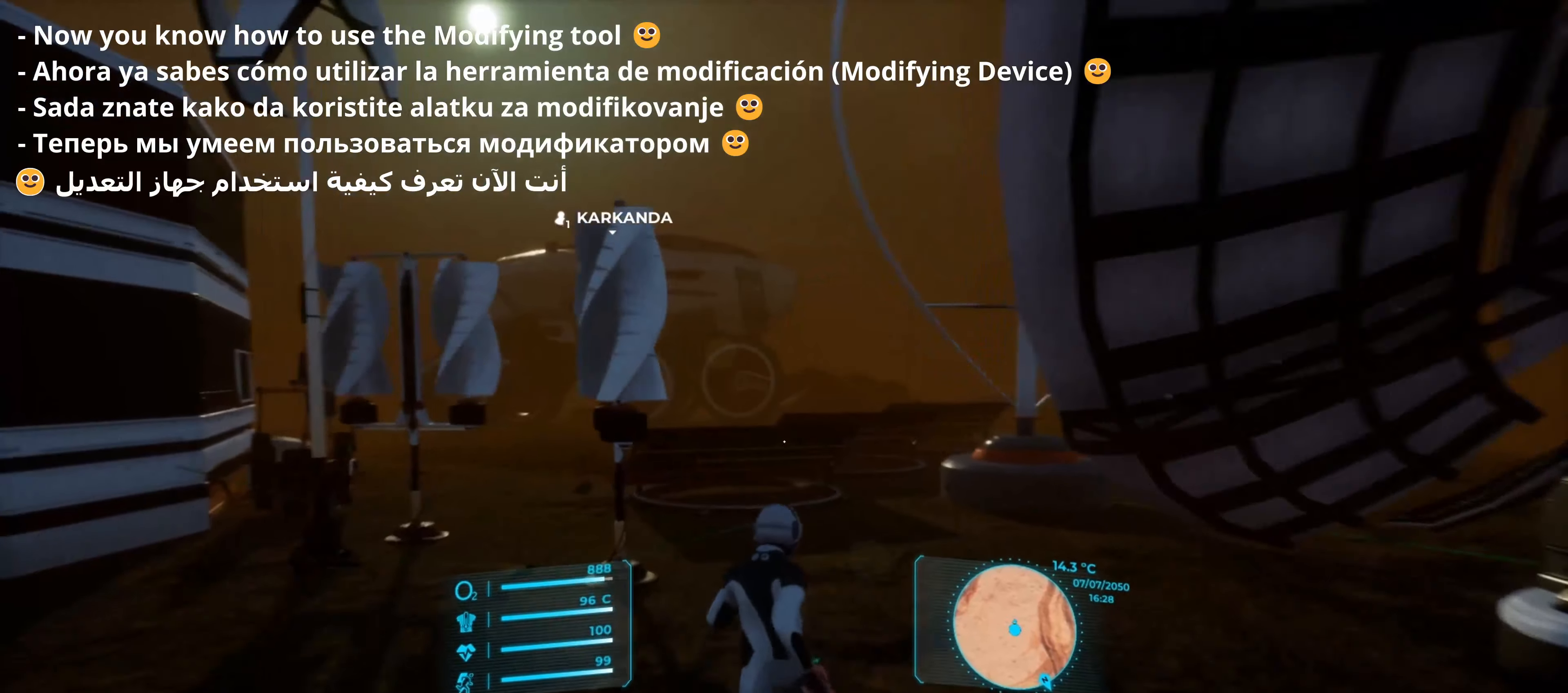
{"keys": ["shift_l", "w"], "mouse": [], "events": []}
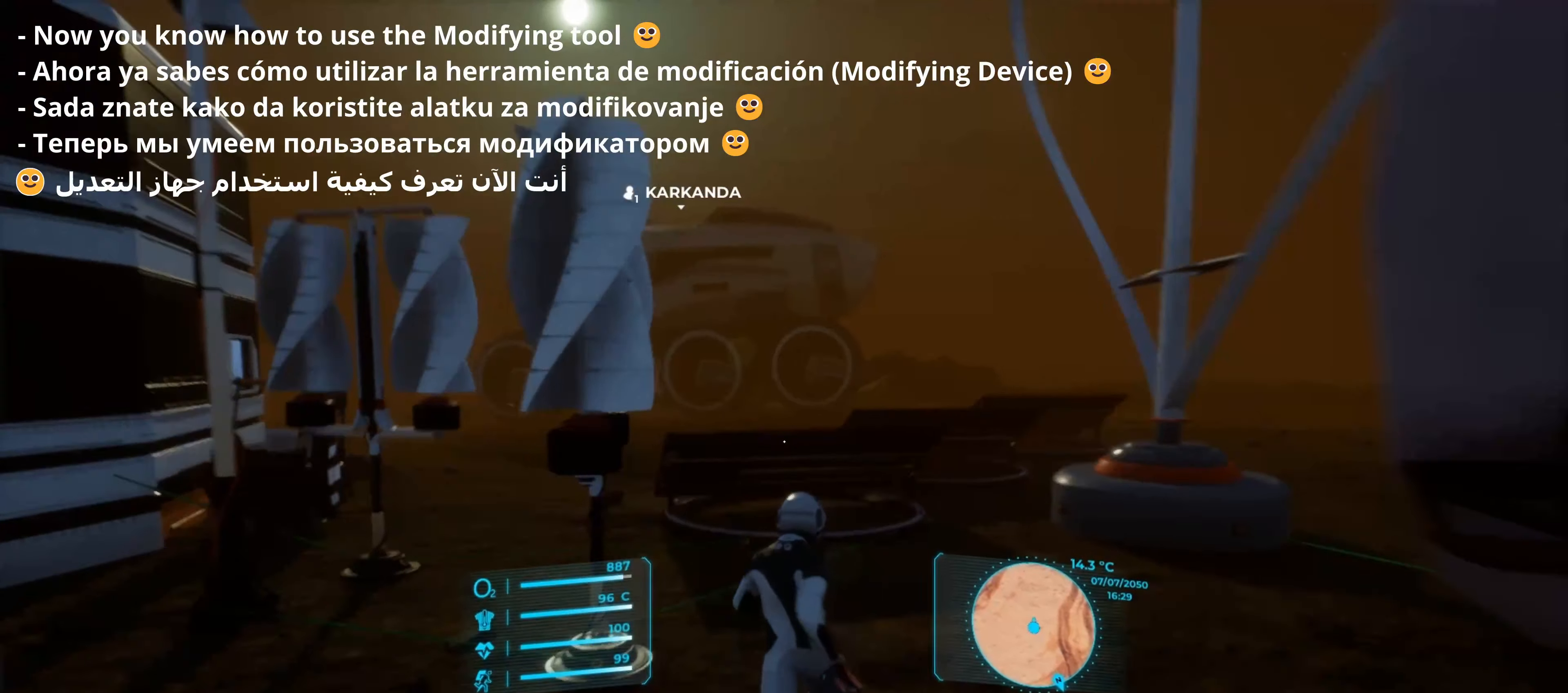
{"keys": ["shift_l", "w"], "mouse": [], "events": []}
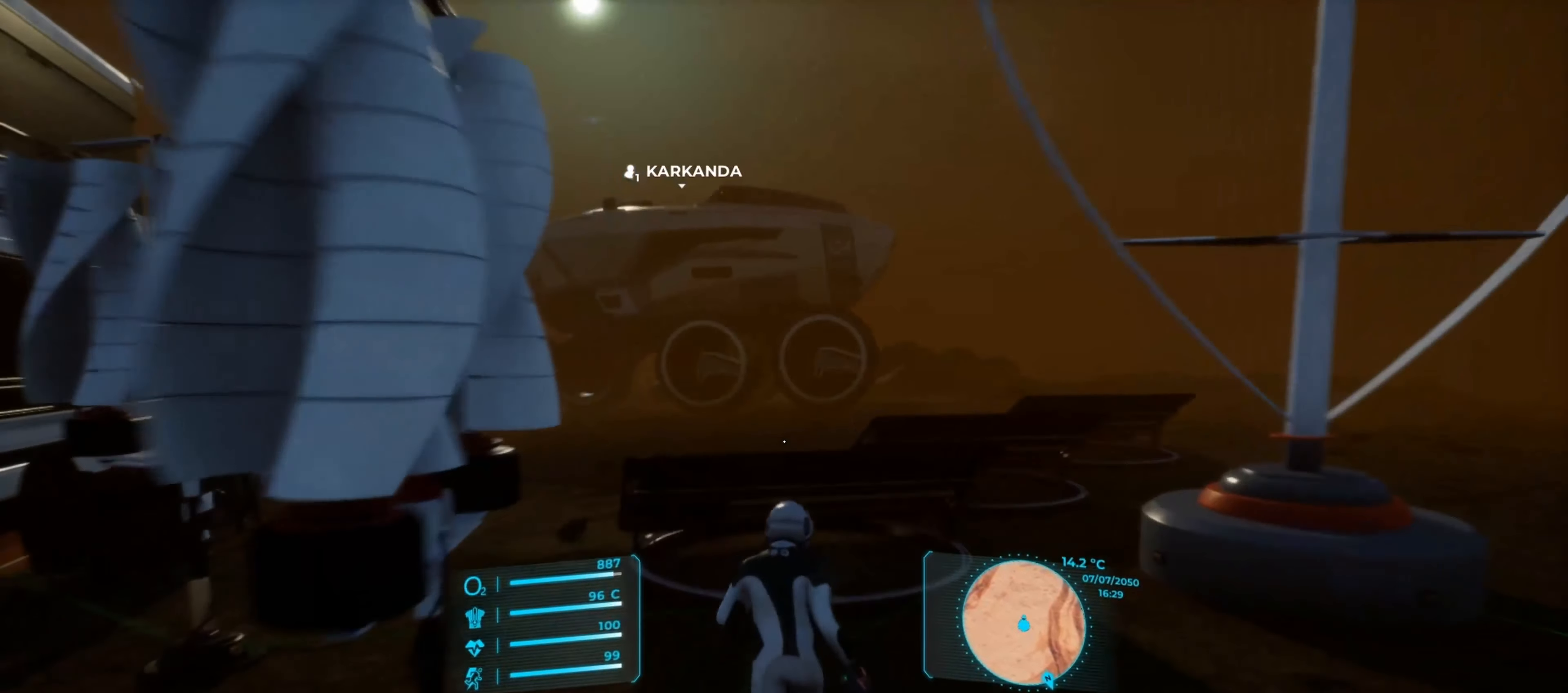
{"keys": ["shift_l", "space", "w"], "mouse": [], "events": [[16, "space", "down"]]}
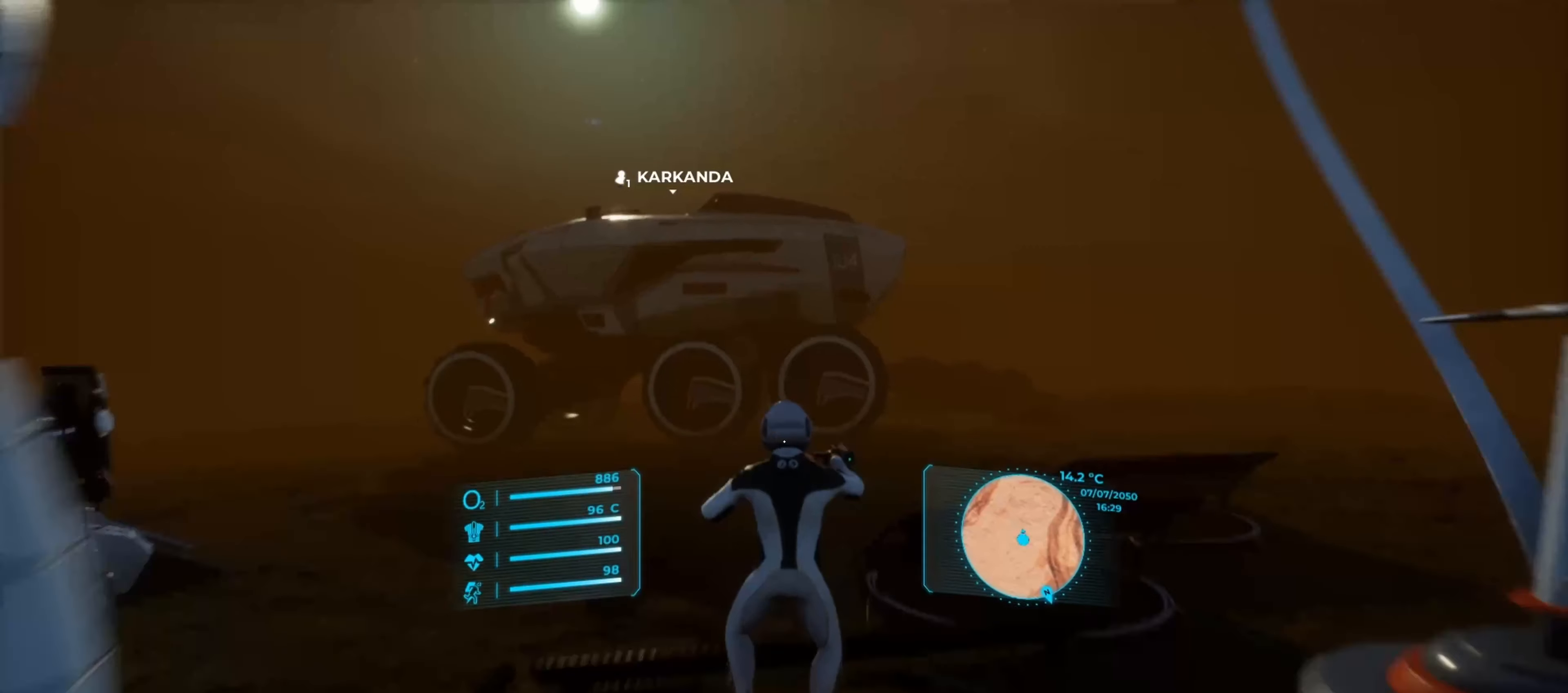
{"keys": ["shift_l", "space", "w"], "mouse": [], "events": []}
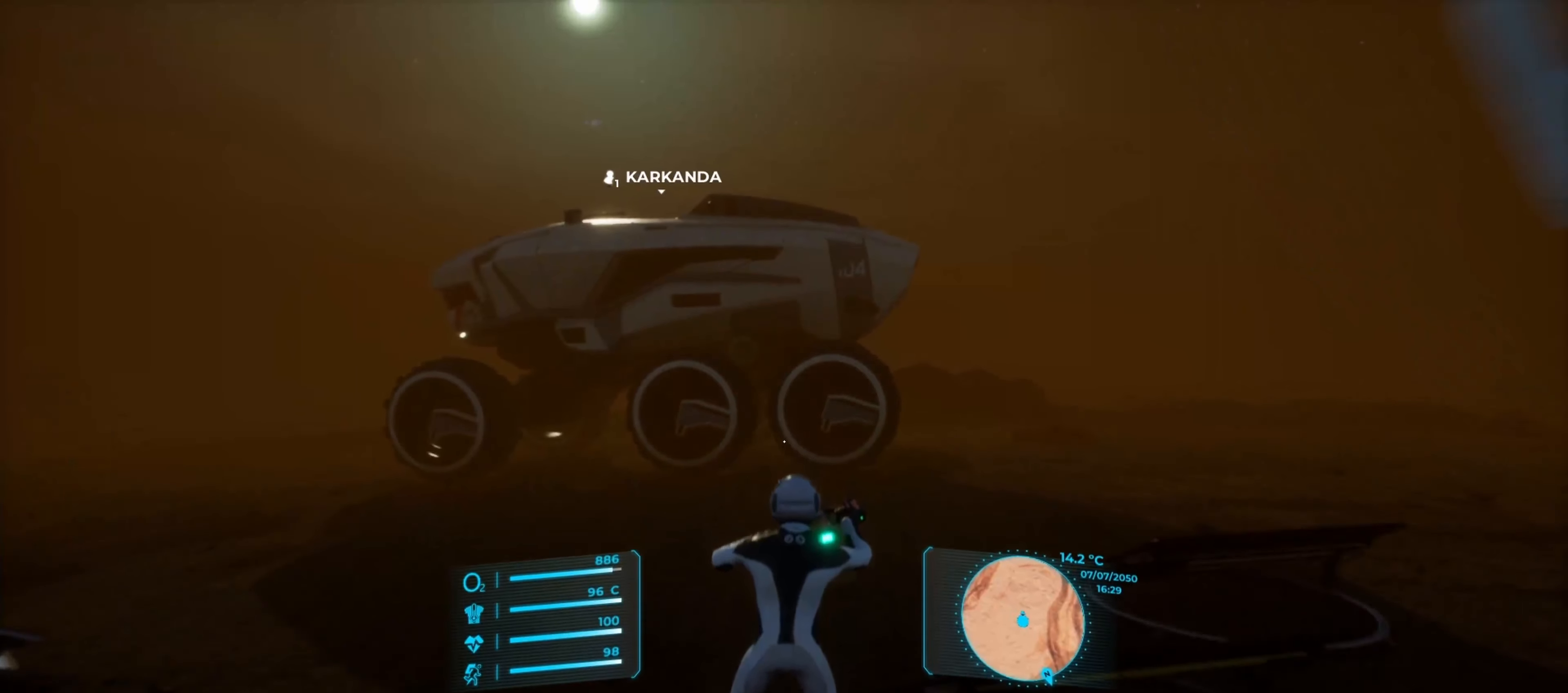
{"keys": ["shift_l", "w"], "mouse": [], "events": [[300, "space", "up"]]}
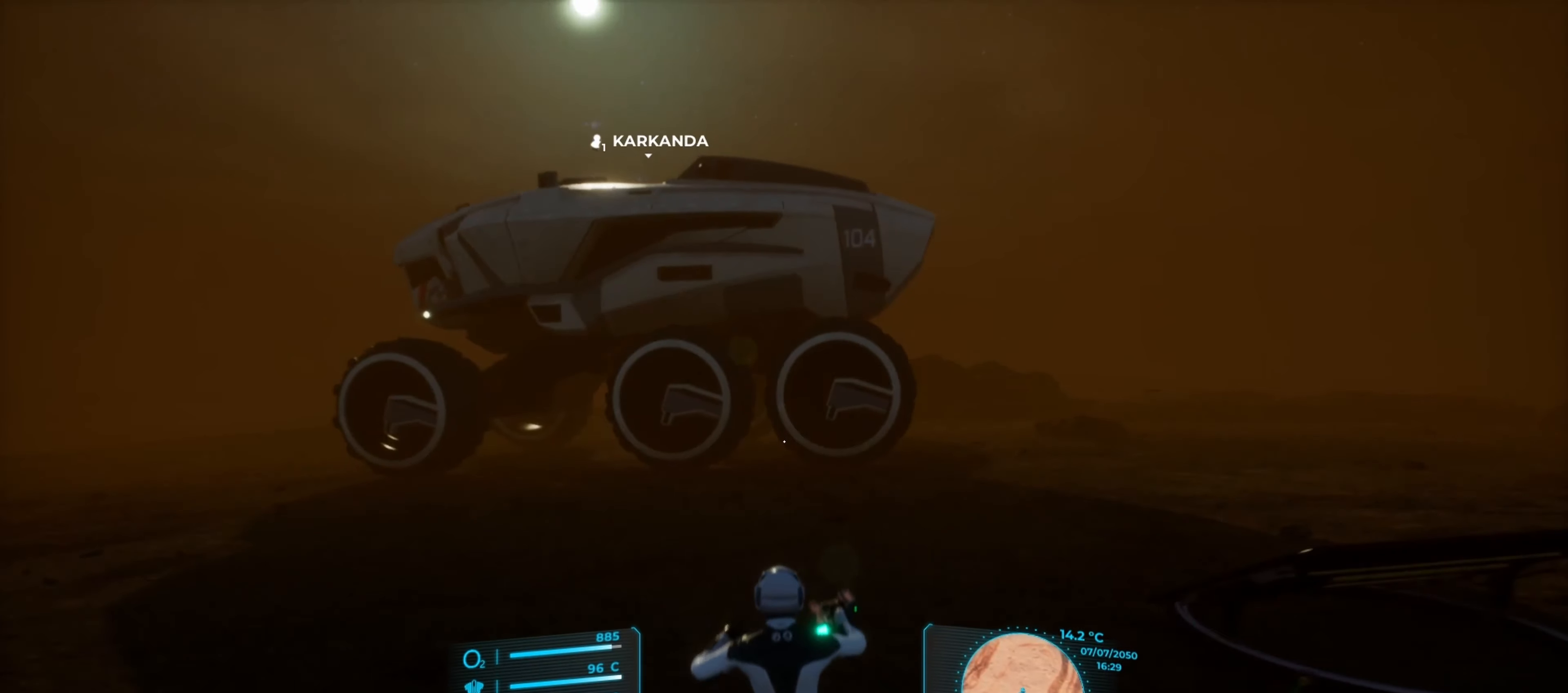
{"keys": ["shift_l", "w"], "mouse": [], "events": []}
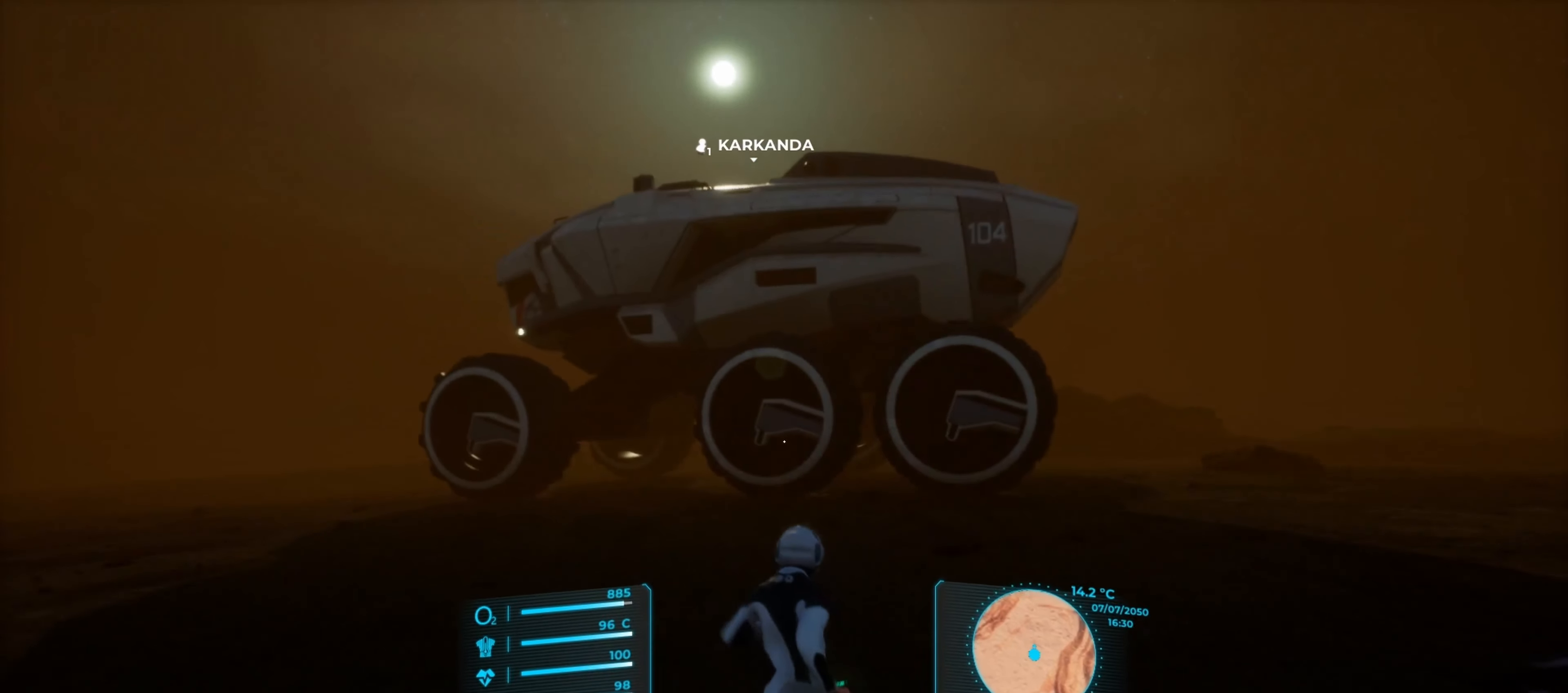
{"keys": ["shift_l", "w"], "mouse": [], "events": []}
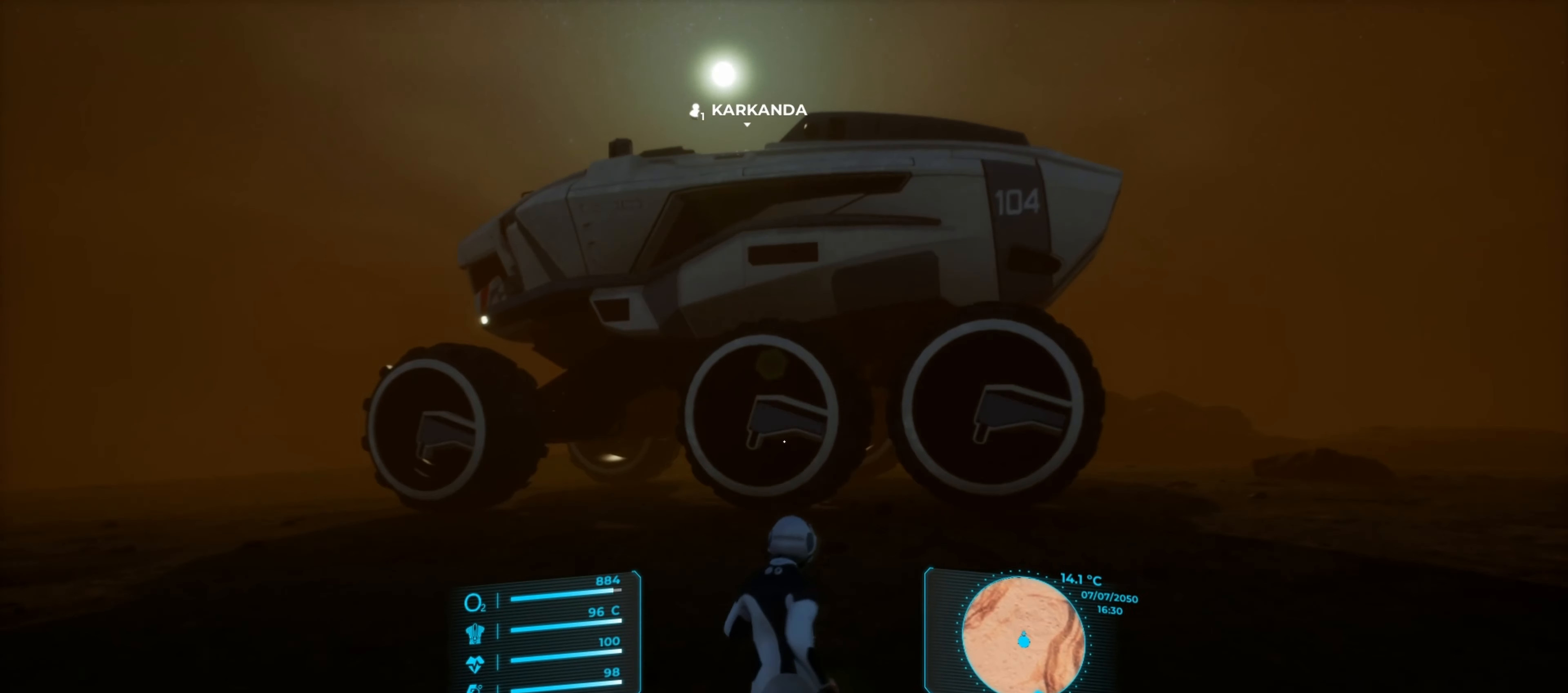
{"keys": ["shift_l", "w"], "mouse": [], "events": []}
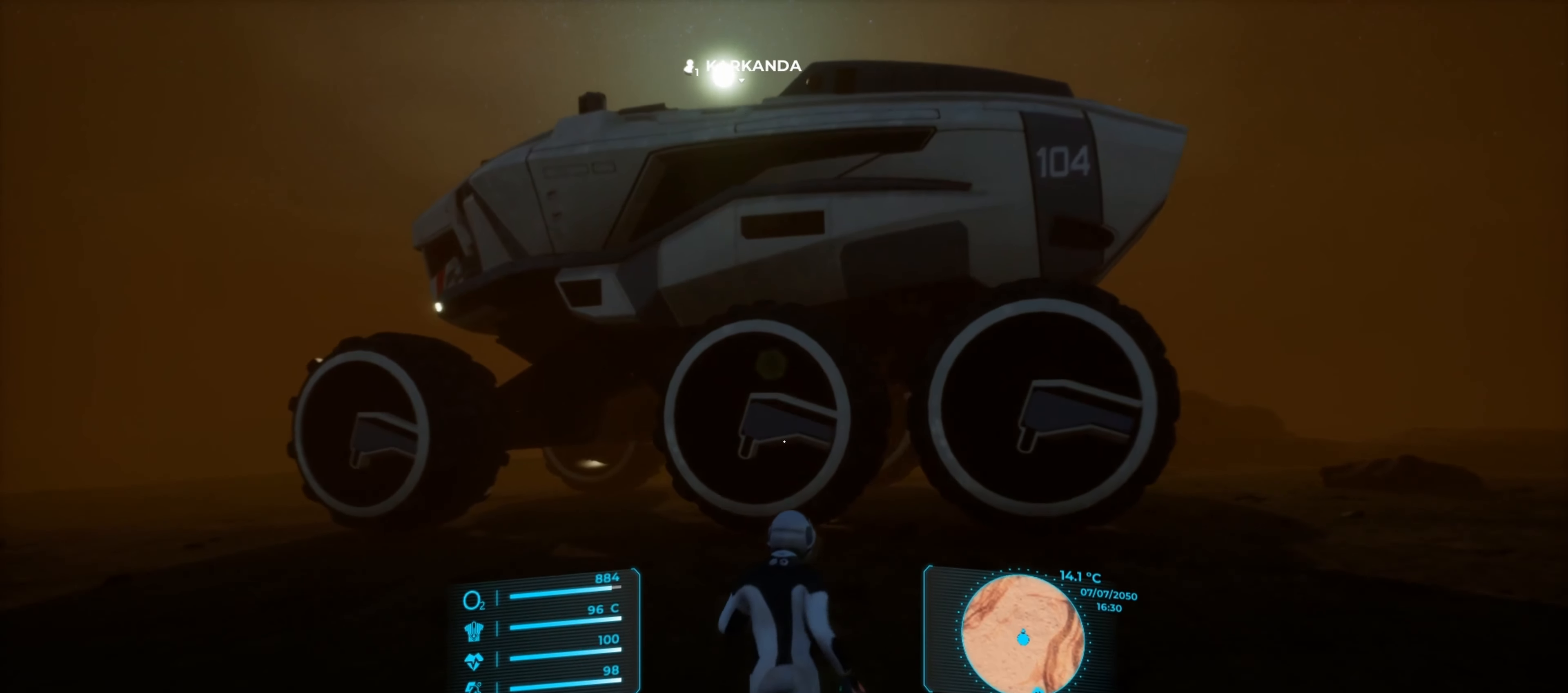
{"keys": ["shift_l", "w"], "mouse": [], "events": []}
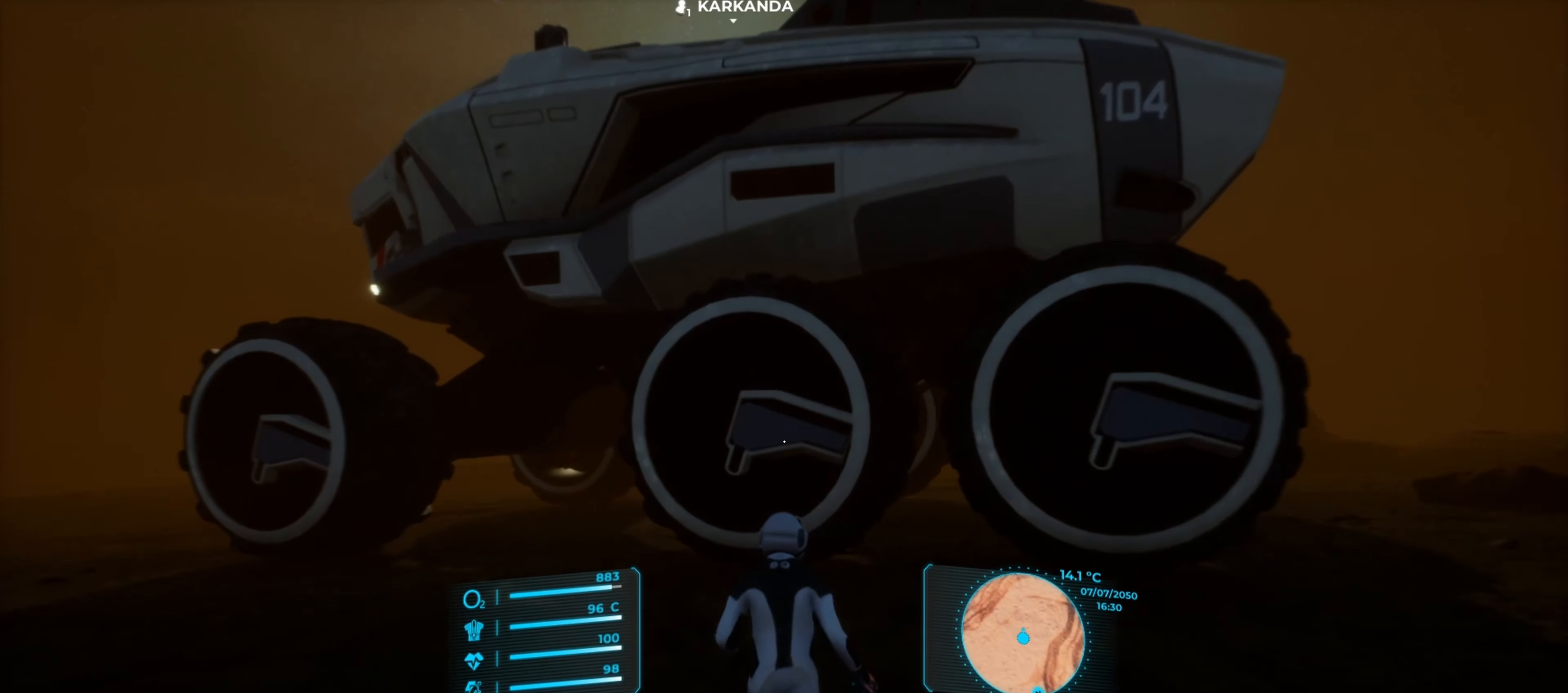
{"keys": ["shift_l", "space", "w"], "mouse": [], "events": [[300, "space", "down"]]}
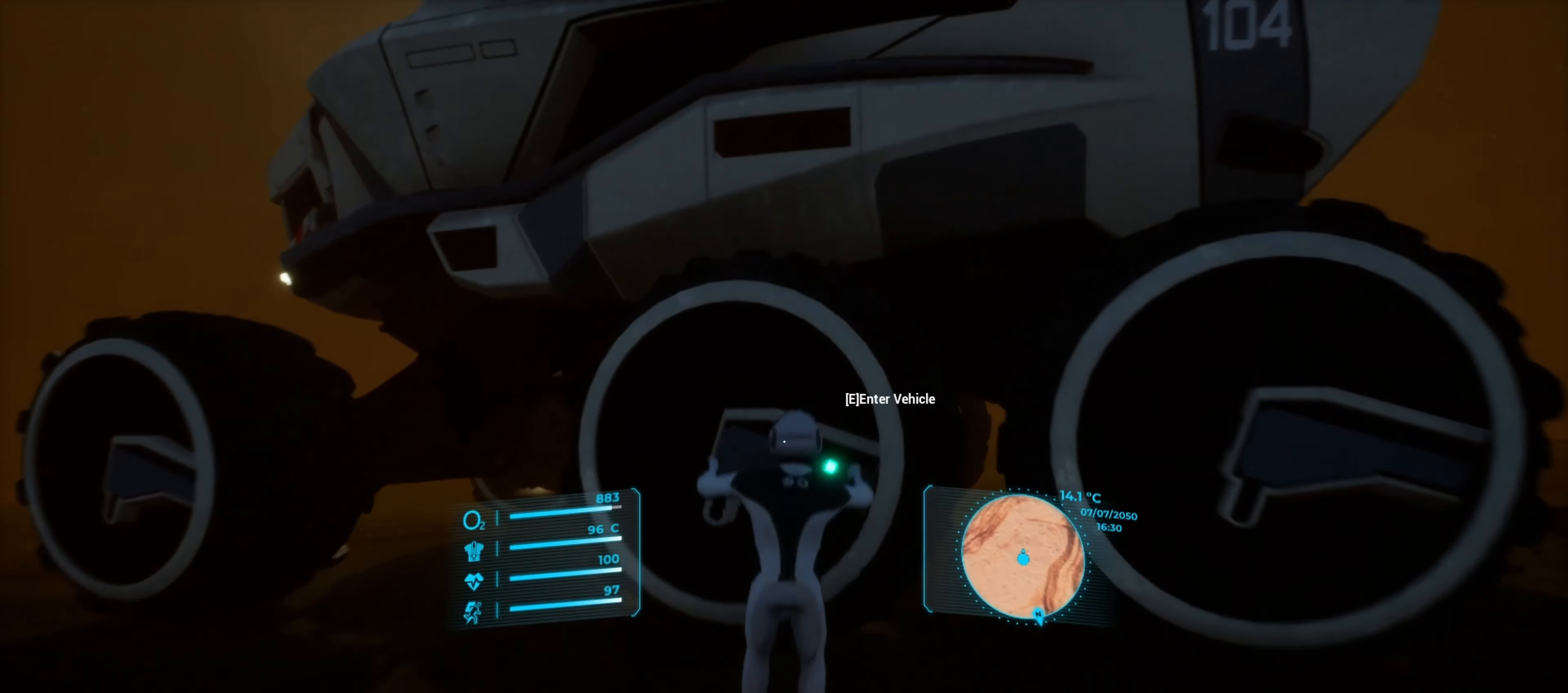
{"keys": ["e"], "mouse": [], "events": [[33, "space", "up"], [150, "shift_l", "up"], [417, "e", "down"], [433, "w", "up"]]}
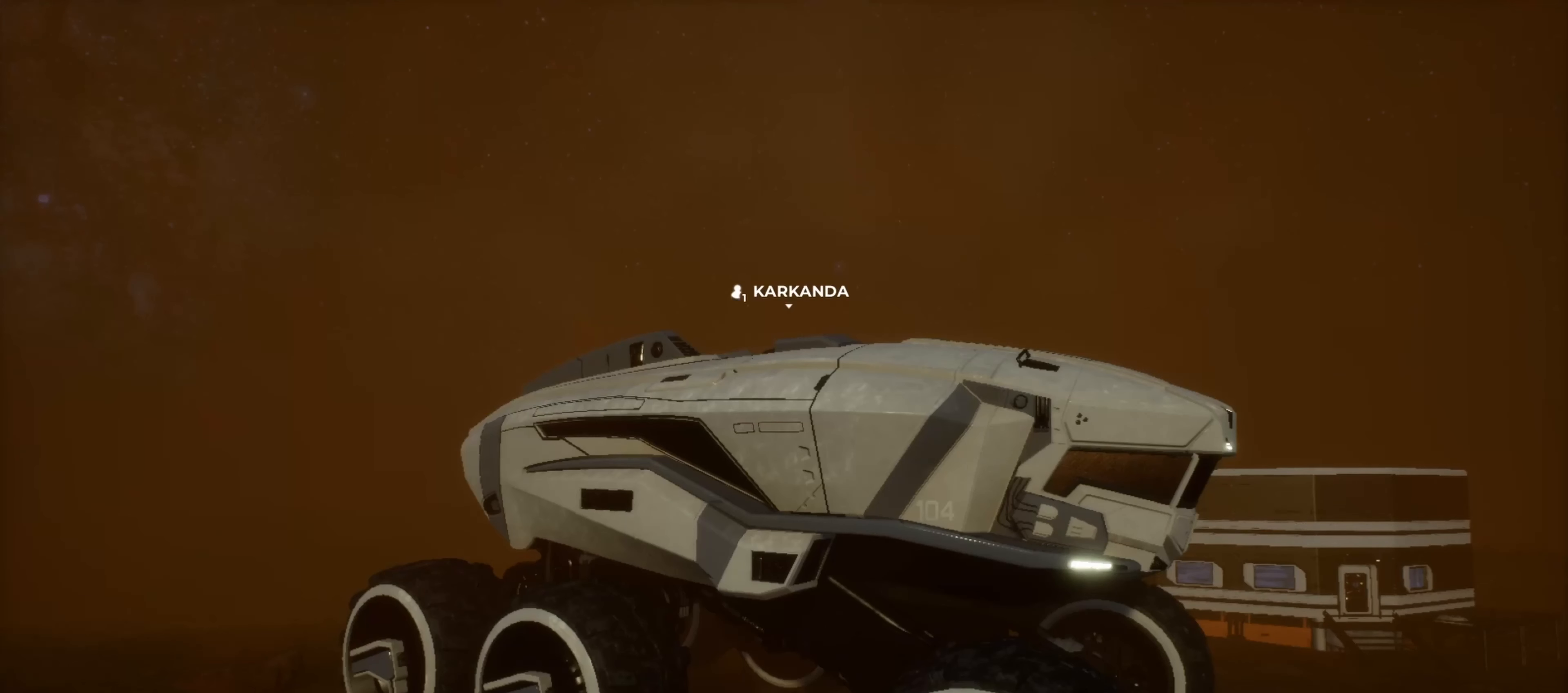
{"keys": [], "mouse": [], "events": [[17, "e", "up"]]}